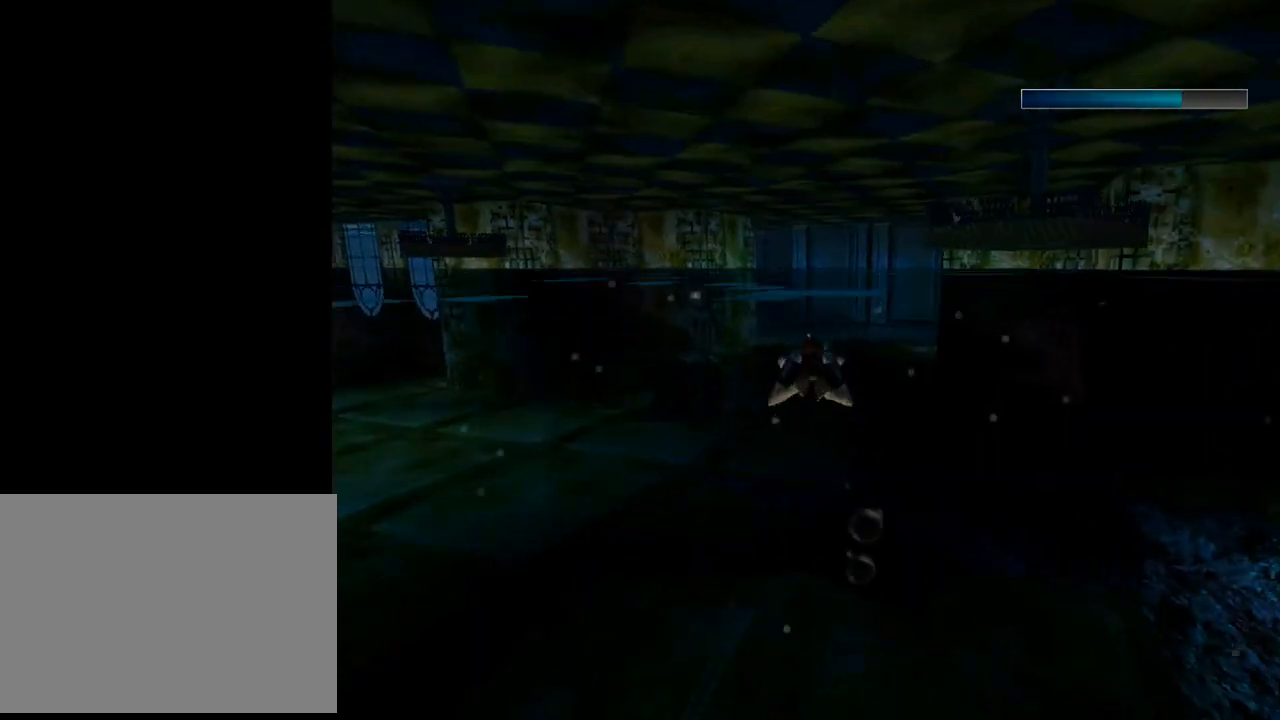
Gameplay with a controller (PlayStation layout); each line is a JSON object with the inputs held at the frame after it. "events" lists button and stick changes between this image and that frame as [ms after this image, input, new state], when the widget could be followed in between. Not read: right_stick.
{"buttons": ["SQUARE"], "left_stick": "center", "events": []}
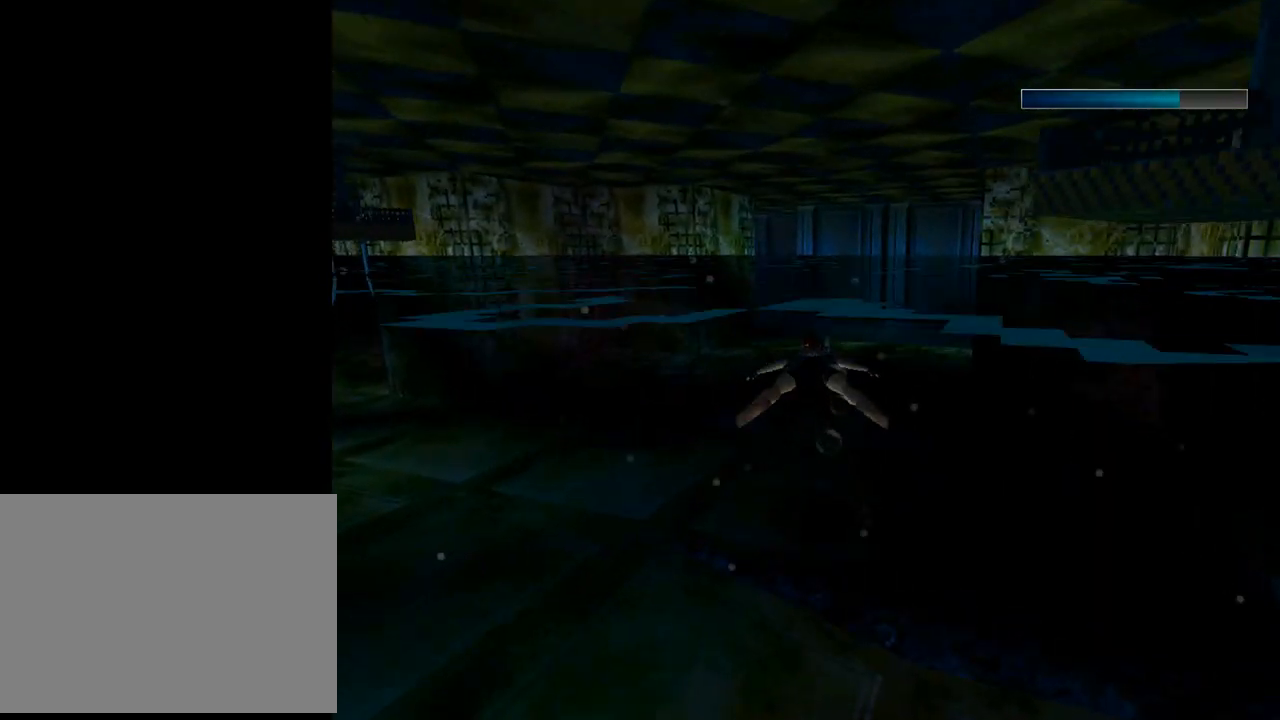
{"buttons": ["DPAD_LEFT"], "left_stick": "center", "events": [[267, "DPAD_LEFT", "down"], [267, "SQUARE", "up"]]}
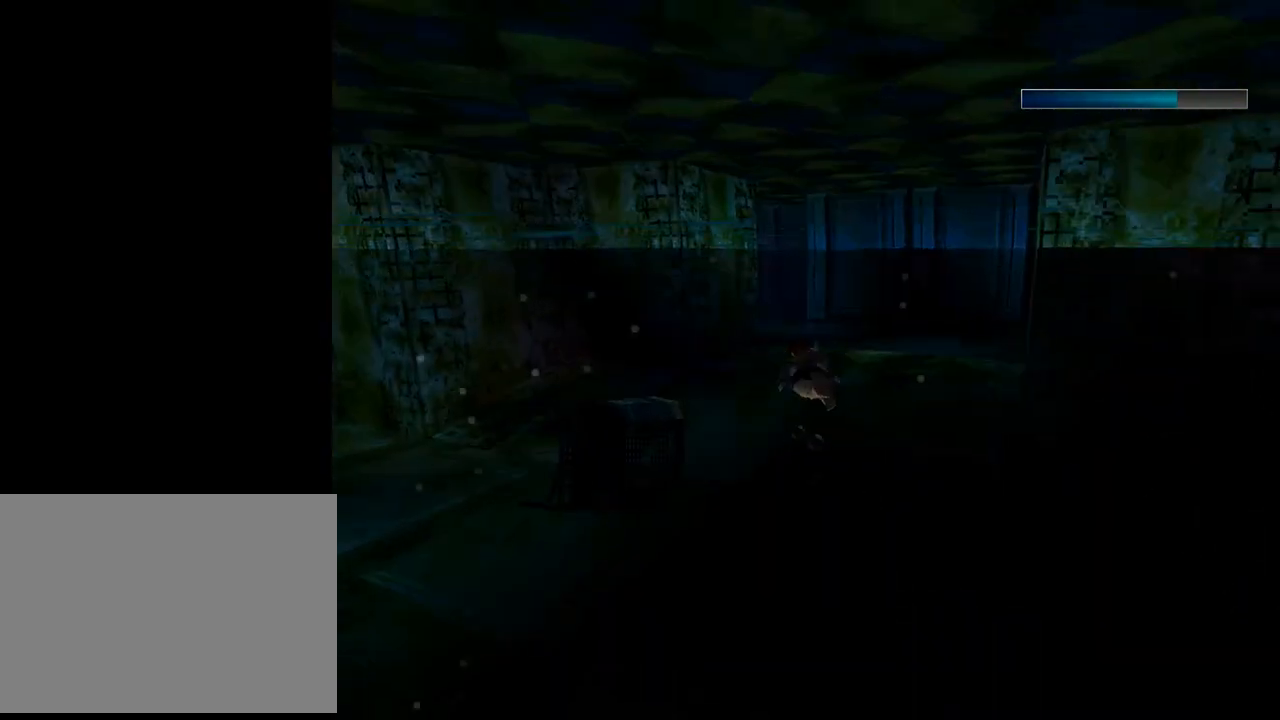
{"buttons": ["DPAD_LEFT"], "left_stick": "center", "events": []}
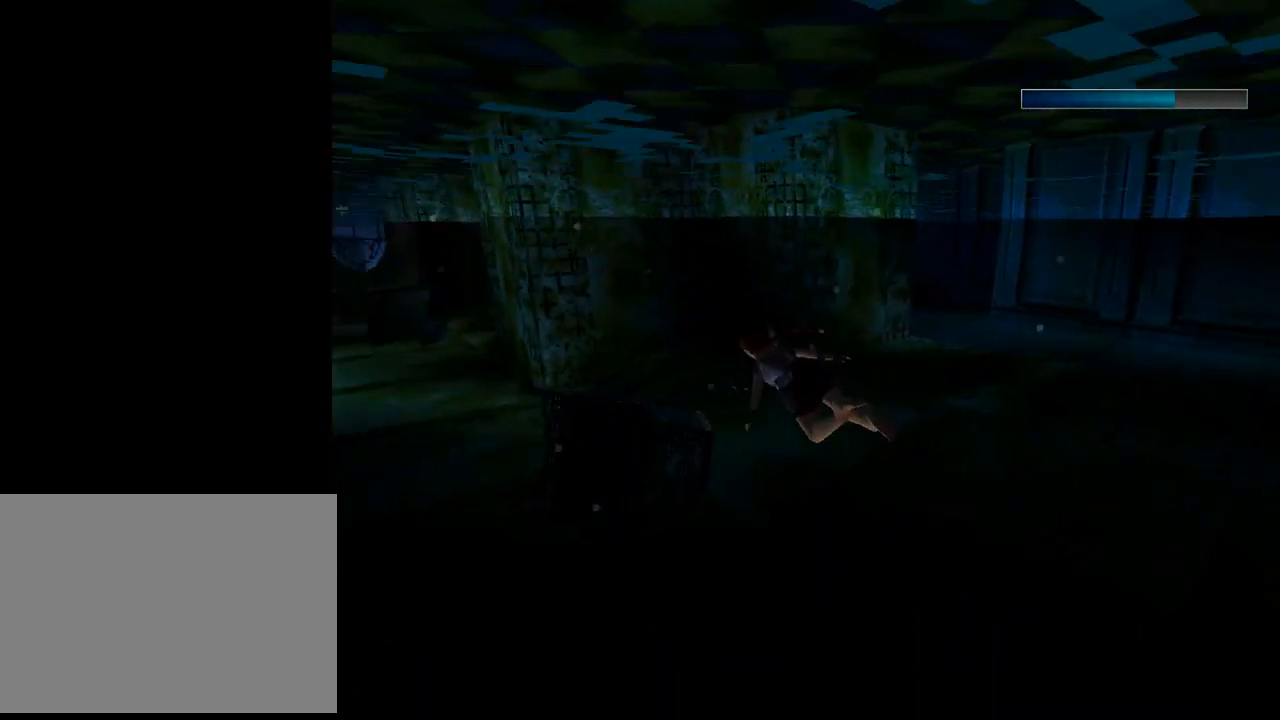
{"buttons": ["SQUARE"], "left_stick": "center", "events": [[100, "SQUARE", "down"], [333, "DPAD_LEFT", "up"]]}
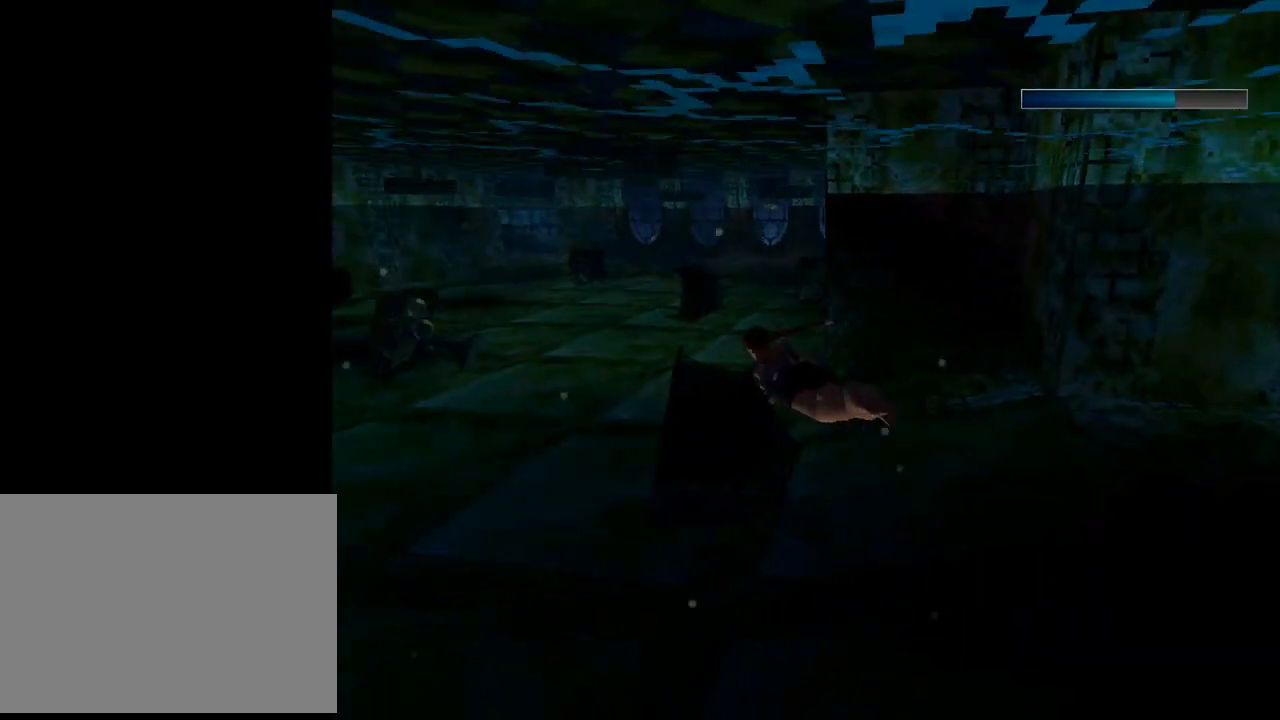
{"buttons": ["SQUARE", "DPAD_DOWN", "DPAD_RIGHT"], "left_stick": "center", "events": [[167, "DPAD_RIGHT", "down"], [267, "DPAD_DOWN", "down"]]}
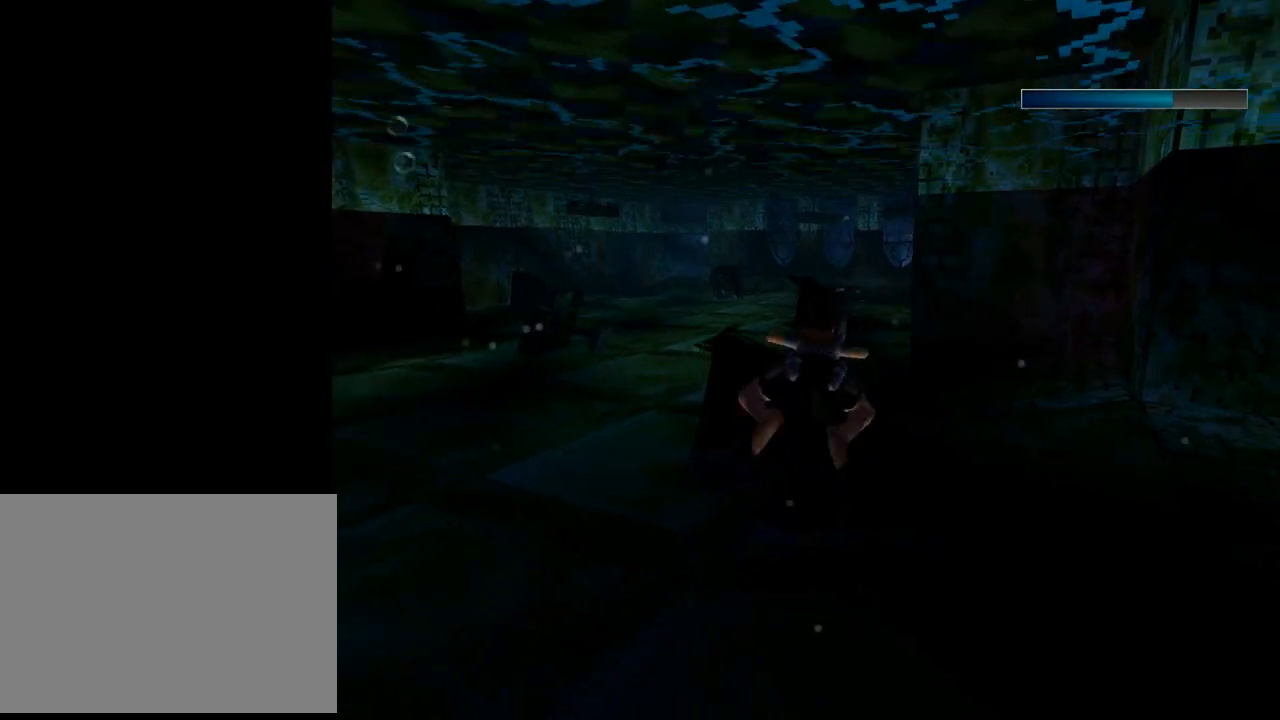
{"buttons": ["SQUARE", "DPAD_LEFT"], "left_stick": "center", "events": [[167, "DPAD_DOWN", "up"], [167, "DPAD_RIGHT", "up"], [367, "DPAD_LEFT", "down"]]}
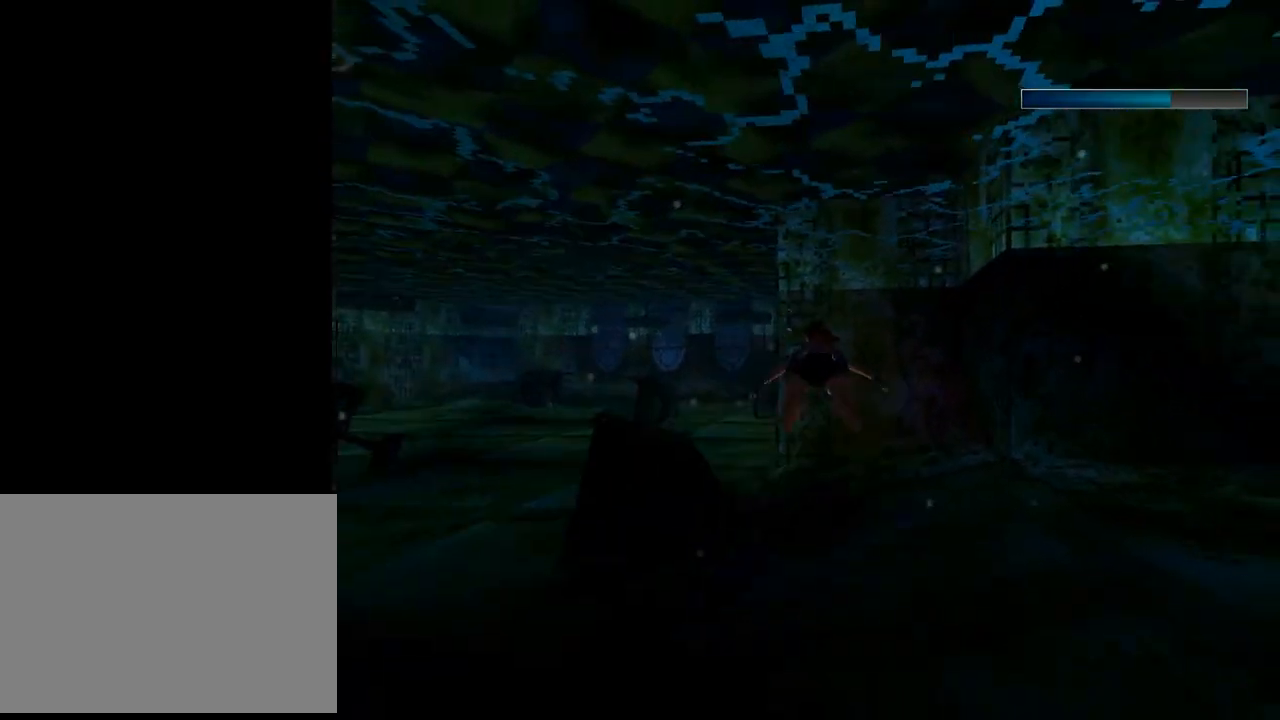
{"buttons": ["SQUARE", "DPAD_UP"], "left_stick": "center", "events": [[433, "DPAD_UP", "down"], [500, "DPAD_LEFT", "up"]]}
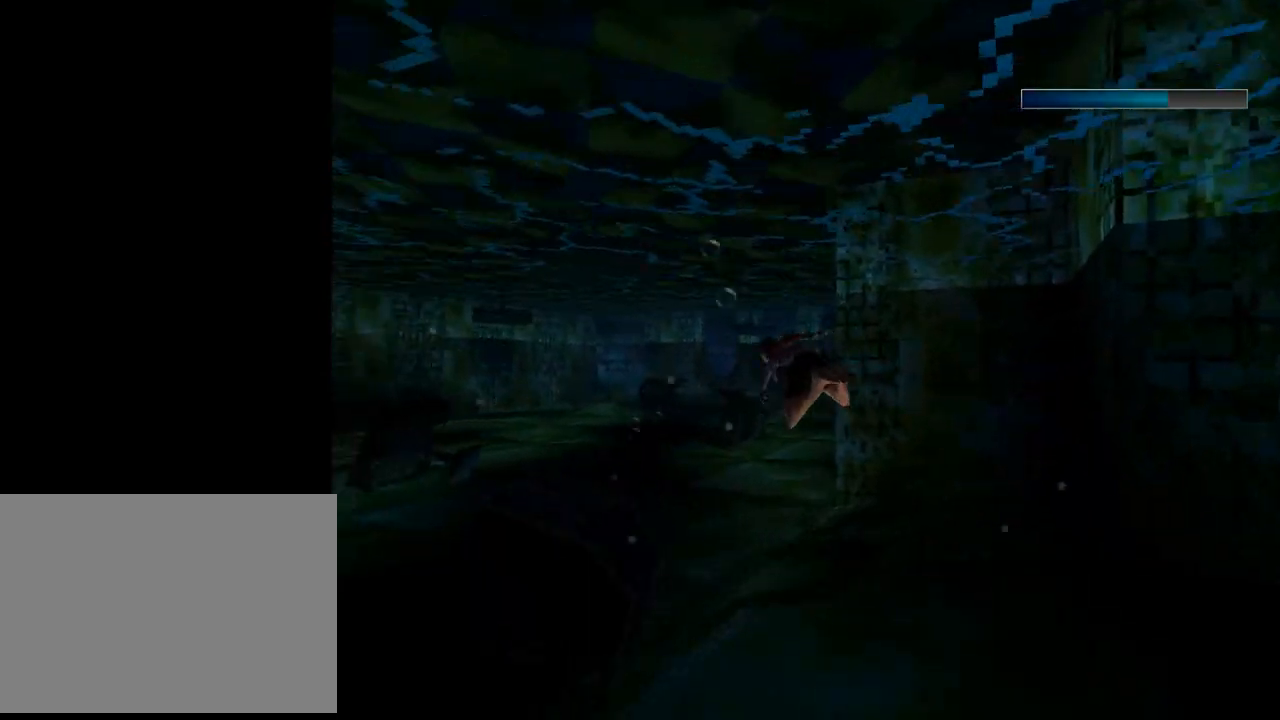
{"buttons": ["SQUARE", "DPAD_RIGHT"], "left_stick": "center", "events": [[133, "DPAD_UP", "up"], [200, "DPAD_RIGHT", "down"], [267, "DPAD_RIGHT", "up"], [500, "DPAD_RIGHT", "down"]]}
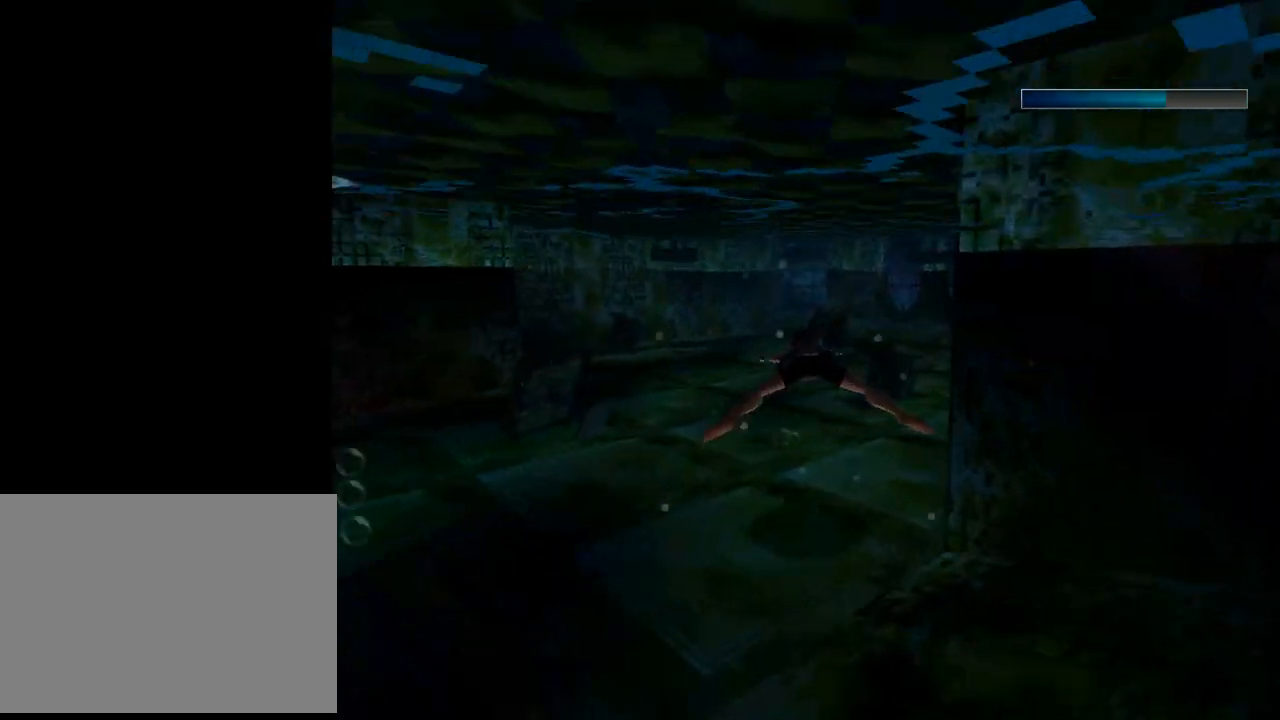
{"buttons": ["SQUARE", "DPAD_DOWN", "DPAD_RIGHT"], "left_stick": "center", "events": [[467, "DPAD_DOWN", "down"]]}
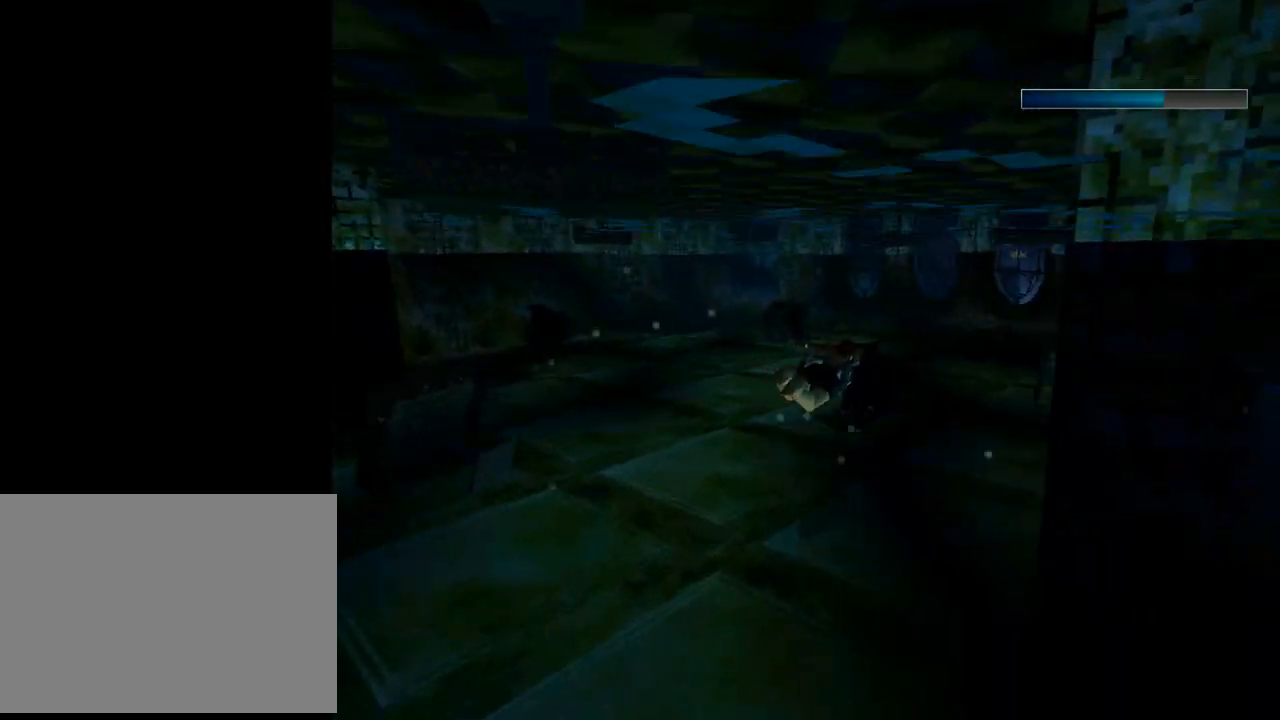
{"buttons": ["DPAD_RIGHT"], "left_stick": "center", "events": [[67, "SQUARE", "up"], [167, "DPAD_DOWN", "up"], [233, "R3", "down"], [333, "DPAD_RIGHT", "up"], [400, "R3", "up"], [500, "DPAD_RIGHT", "down"]]}
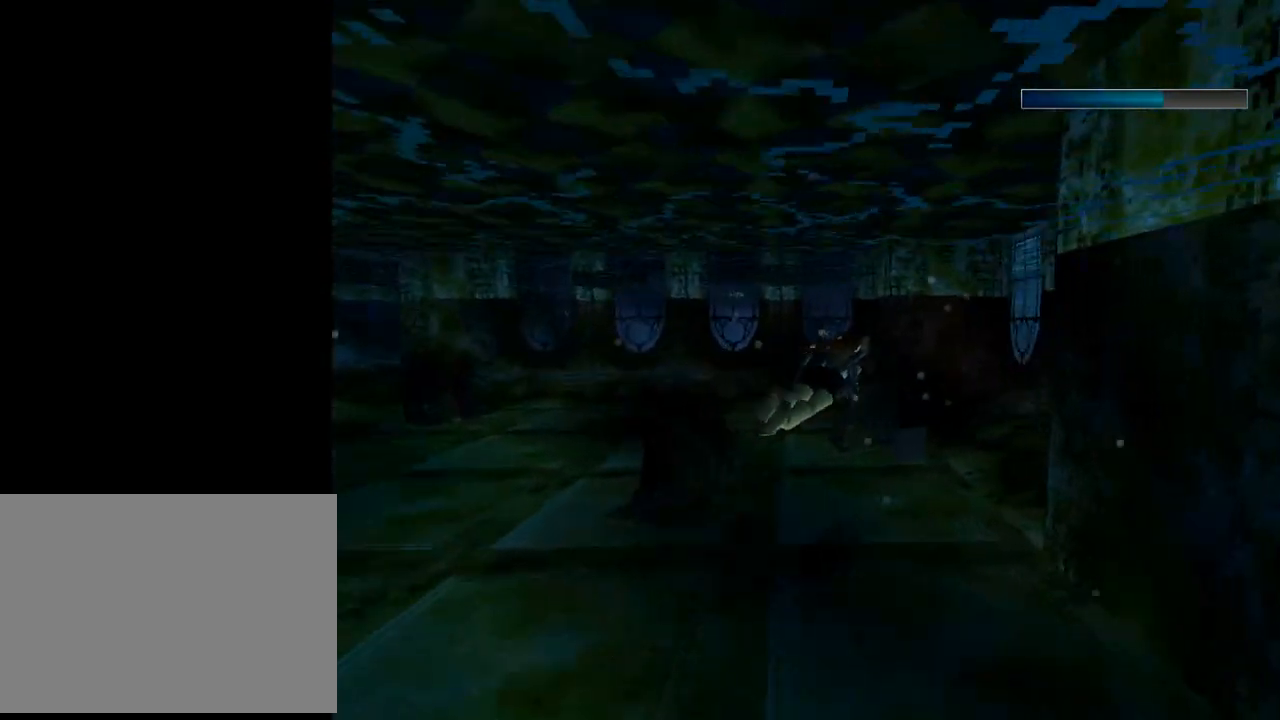
{"buttons": ["SQUARE"], "left_stick": "center", "events": [[300, "DPAD_RIGHT", "up"], [300, "SQUARE", "down"]]}
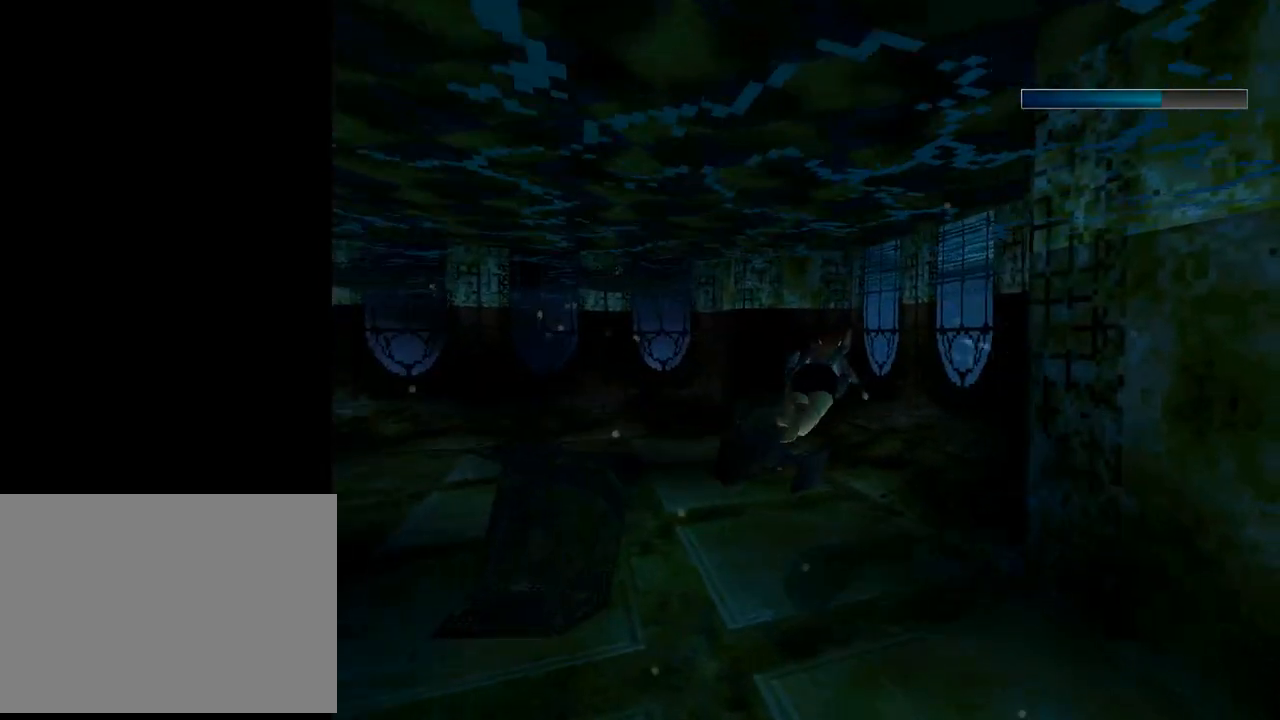
{"buttons": ["SQUARE", "DPAD_RIGHT"], "left_stick": "center", "events": [[67, "DPAD_RIGHT", "down"]]}
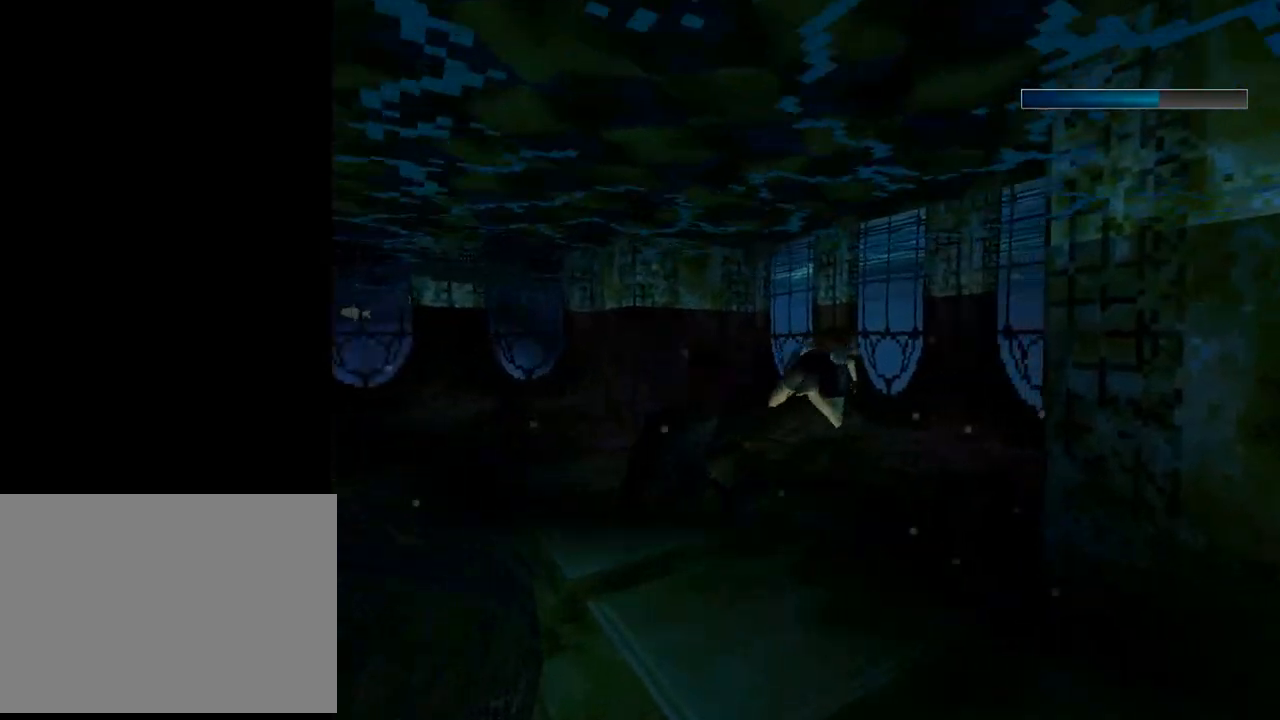
{"buttons": ["DPAD_LEFT"], "left_stick": "center", "events": [[67, "SQUARE", "up"], [200, "DPAD_RIGHT", "up"], [200, "DPAD_UP", "down"], [267, "DPAD_LEFT", "down"], [400, "DPAD_UP", "up"]]}
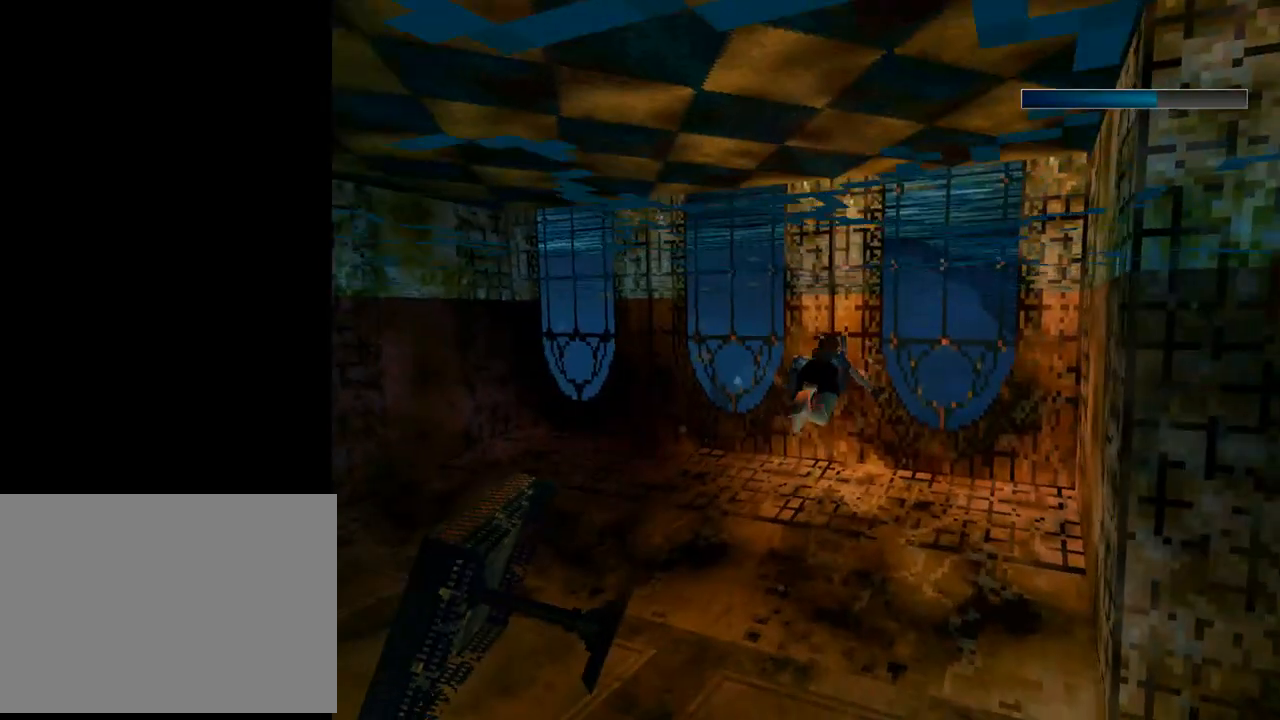
{"buttons": ["SQUARE", "DPAD_LEFT"], "left_stick": "center", "events": [[300, "SQUARE", "down"]]}
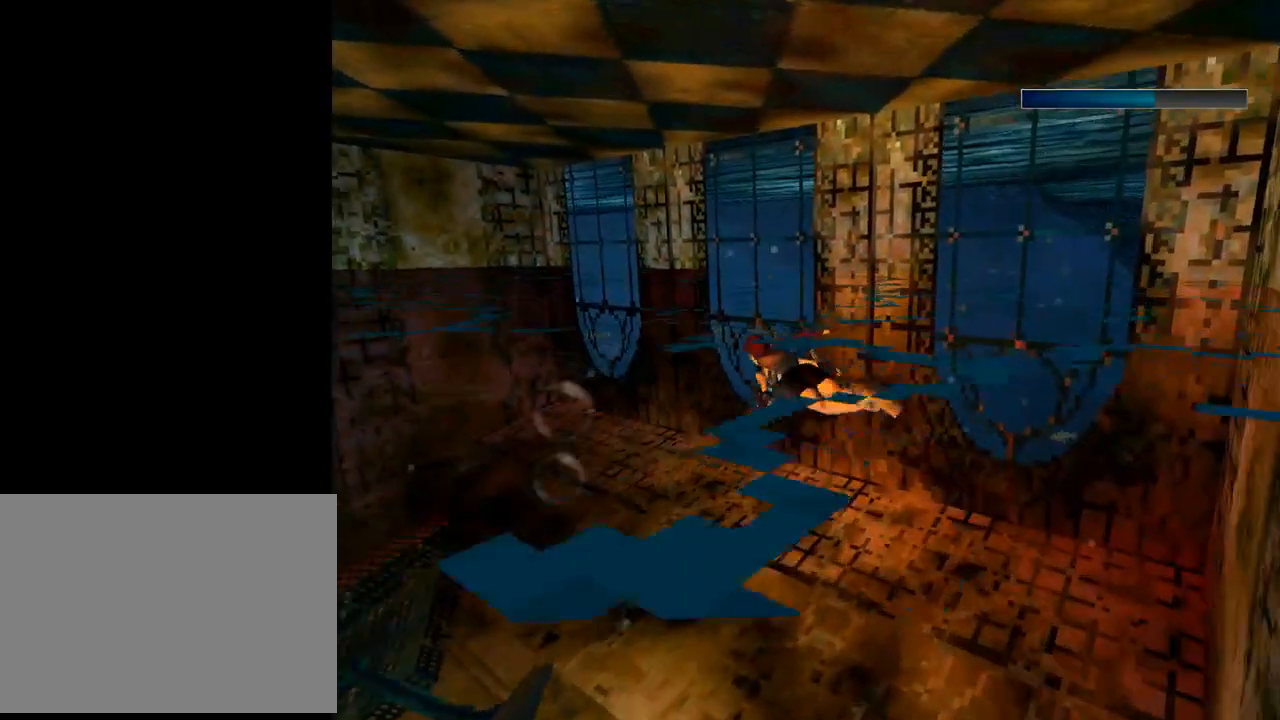
{"buttons": ["SQUARE", "DPAD_LEFT"], "left_stick": "center", "events": [[200, "DPAD_LEFT", "up"], [367, "DPAD_LEFT", "down"]]}
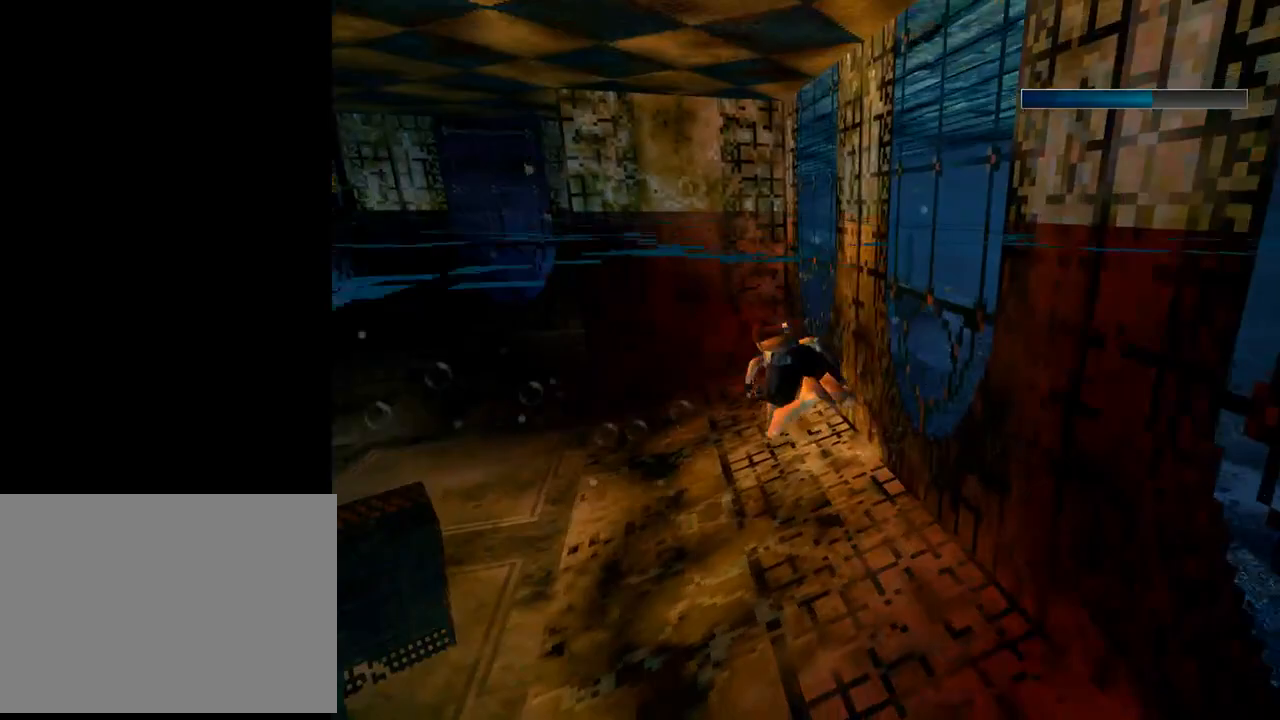
{"buttons": ["SQUARE", "DPAD_LEFT"], "left_stick": "center", "events": []}
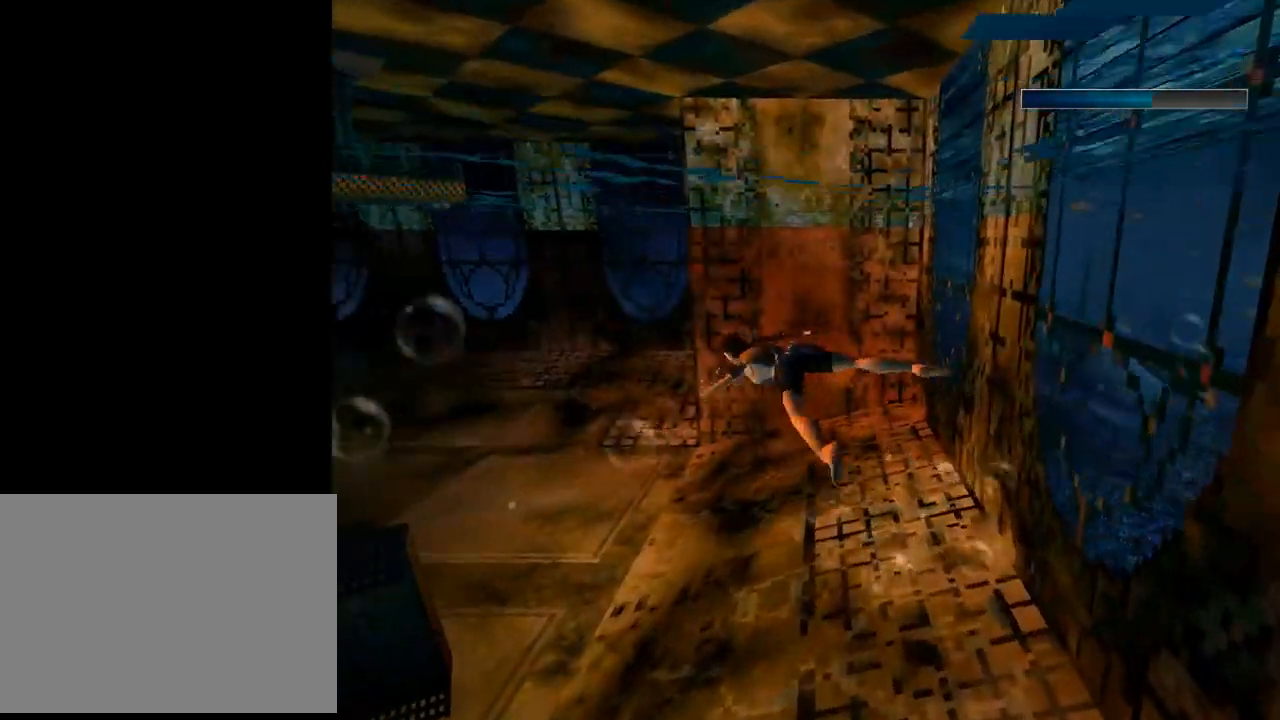
{"buttons": ["SQUARE", "DPAD_RIGHT"], "left_stick": "center", "events": [[100, "DPAD_LEFT", "up"], [267, "DPAD_RIGHT", "down"]]}
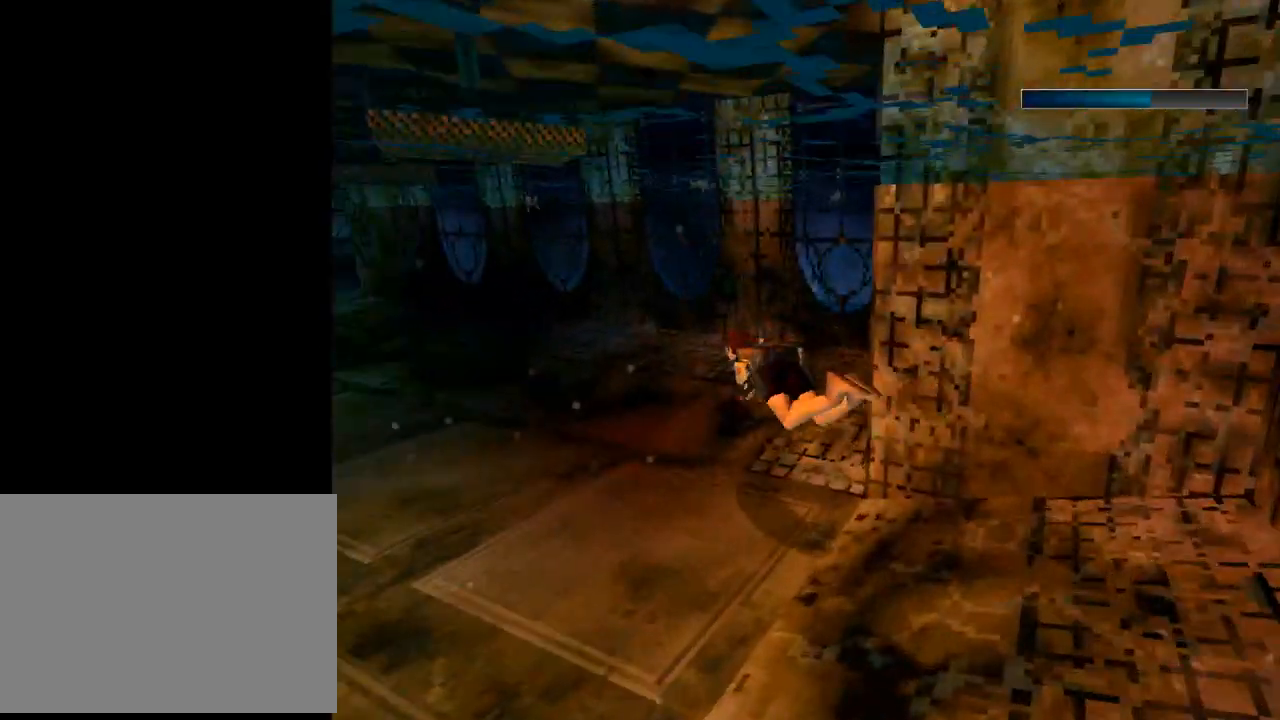
{"buttons": ["DPAD_RIGHT"], "left_stick": "center", "events": [[67, "SQUARE", "up"], [167, "DPAD_RIGHT", "up"], [400, "DPAD_RIGHT", "down"]]}
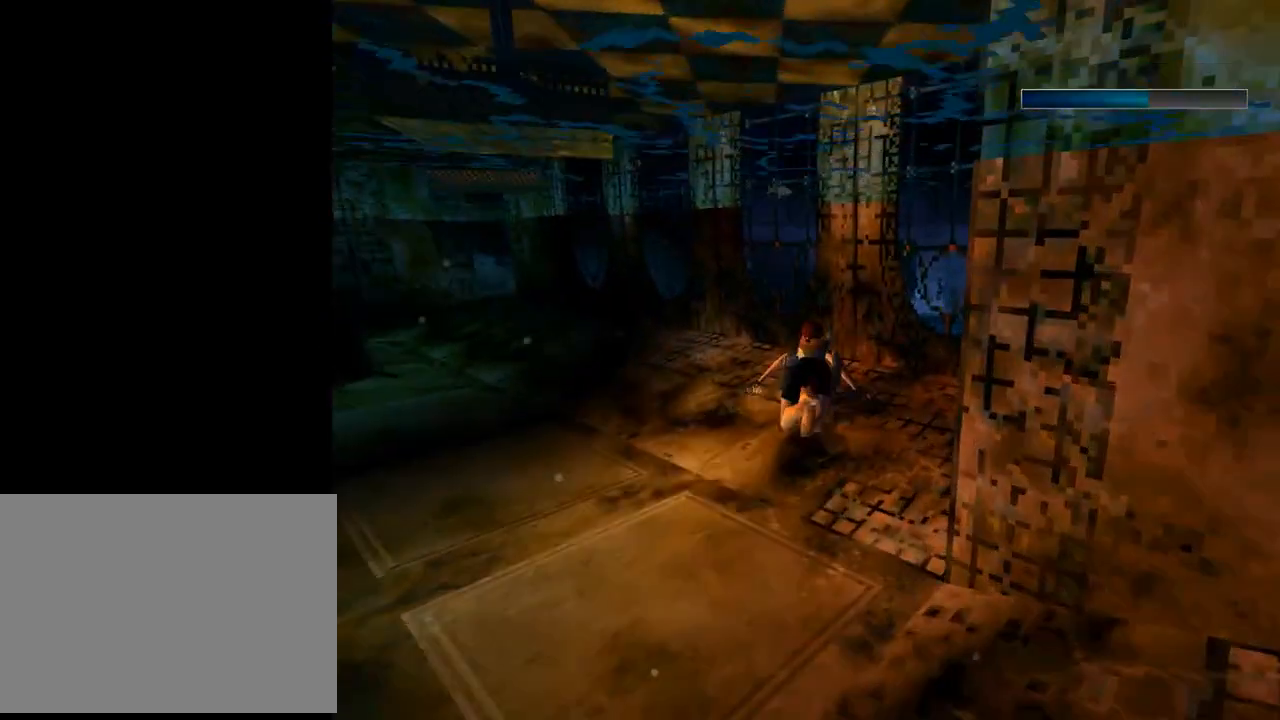
{"buttons": ["DPAD_LEFT"], "left_stick": "center", "events": [[433, "DPAD_RIGHT", "up"], [500, "DPAD_LEFT", "down"]]}
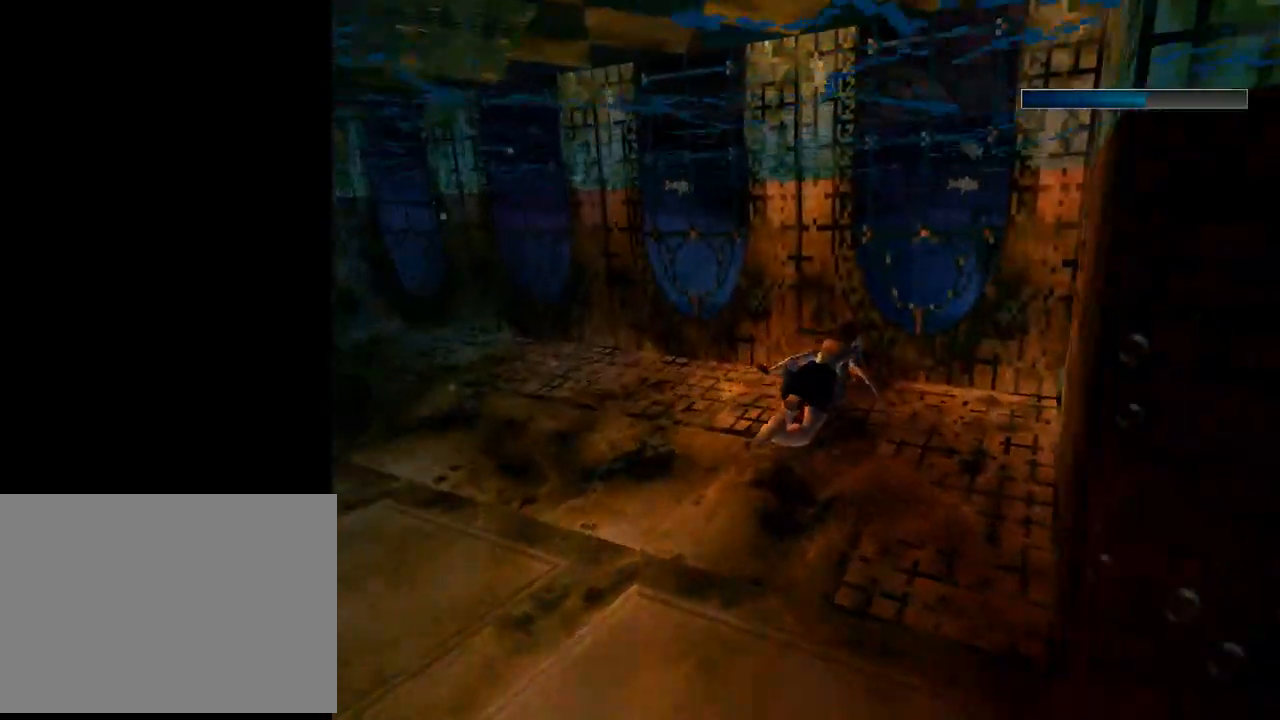
{"buttons": ["DPAD_LEFT"], "left_stick": "center", "events": []}
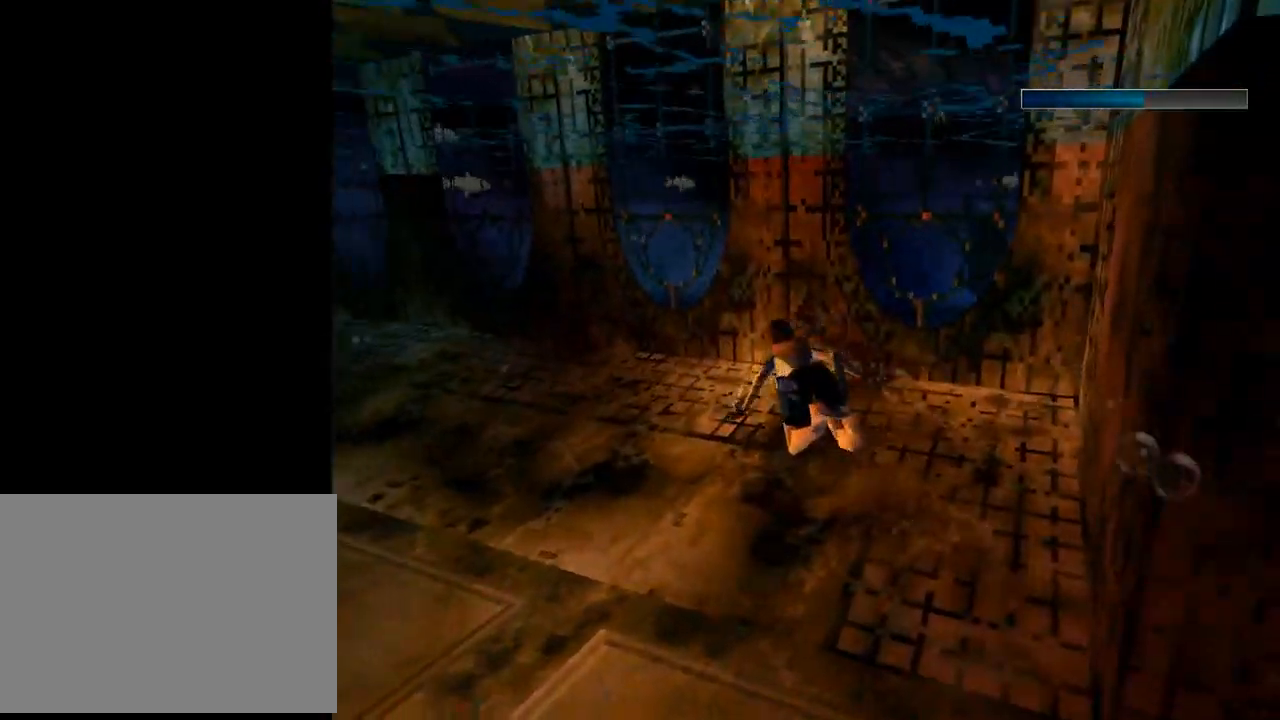
{"buttons": ["SQUARE", "DPAD_LEFT"], "left_stick": "center", "events": [[33, "SQUARE", "down"], [333, "DPAD_DOWN", "down"], [467, "DPAD_DOWN", "up"]]}
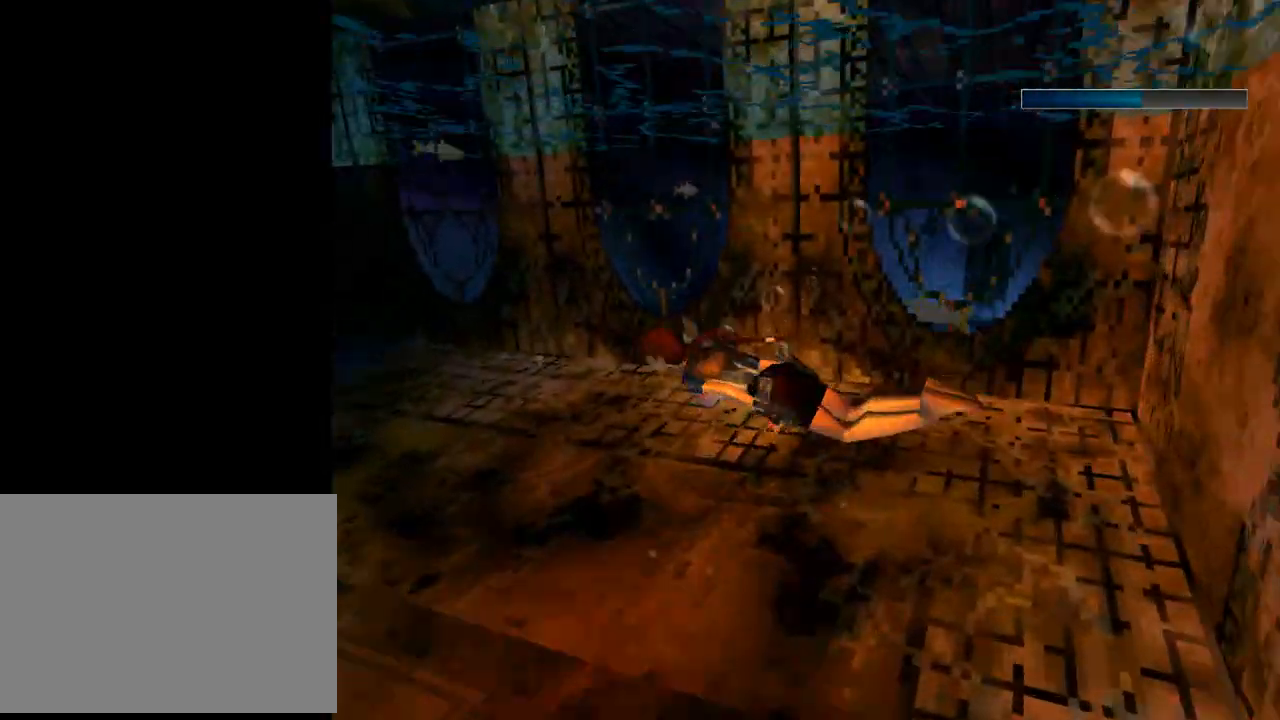
{"buttons": ["SQUARE"], "left_stick": "center", "events": [[33, "DPAD_LEFT", "up"], [367, "DPAD_UP", "down"], [467, "DPAD_UP", "up"]]}
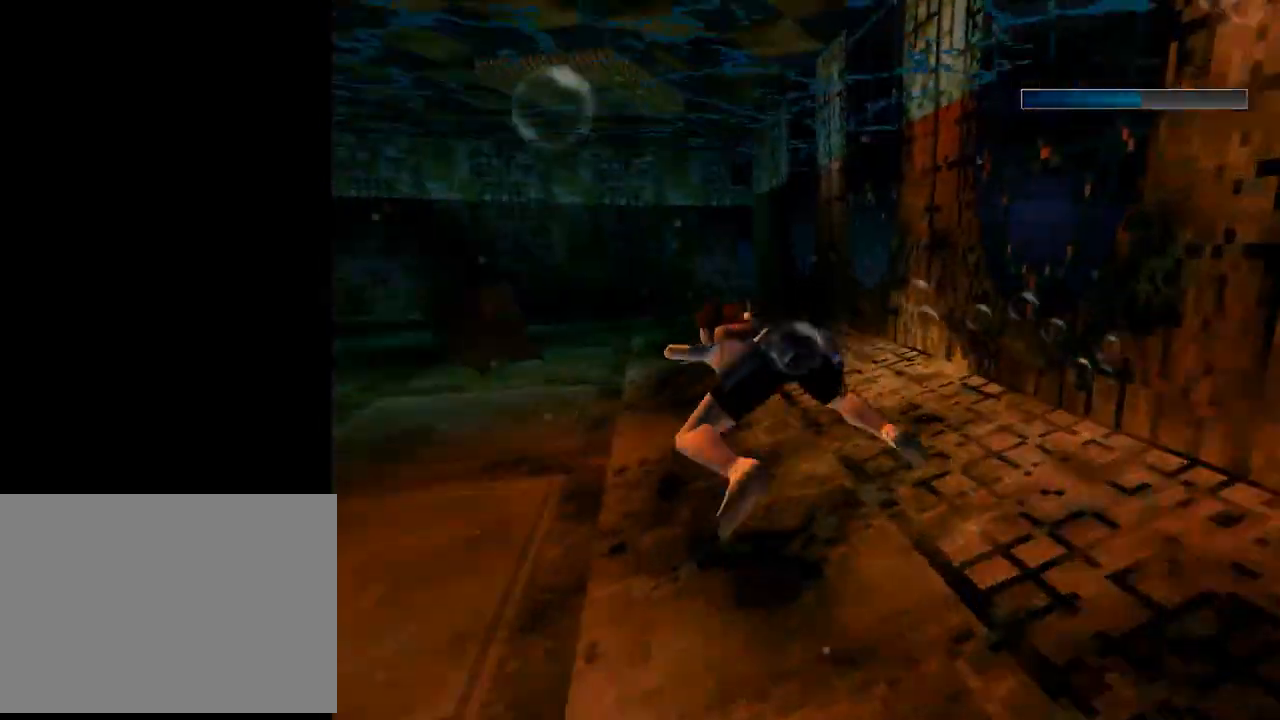
{"buttons": ["SQUARE"], "left_stick": "center", "events": []}
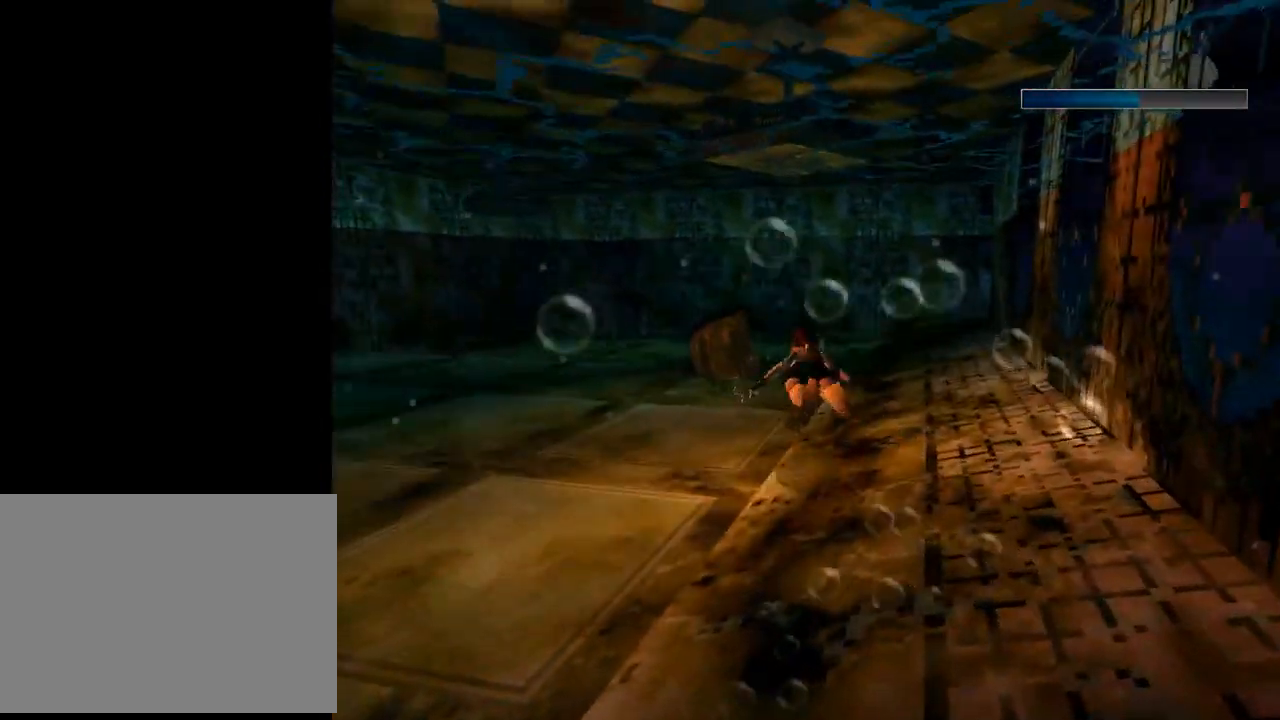
{"buttons": ["SQUARE", "DPAD_RIGHT"], "left_stick": "center", "events": [[200, "DPAD_RIGHT", "down"]]}
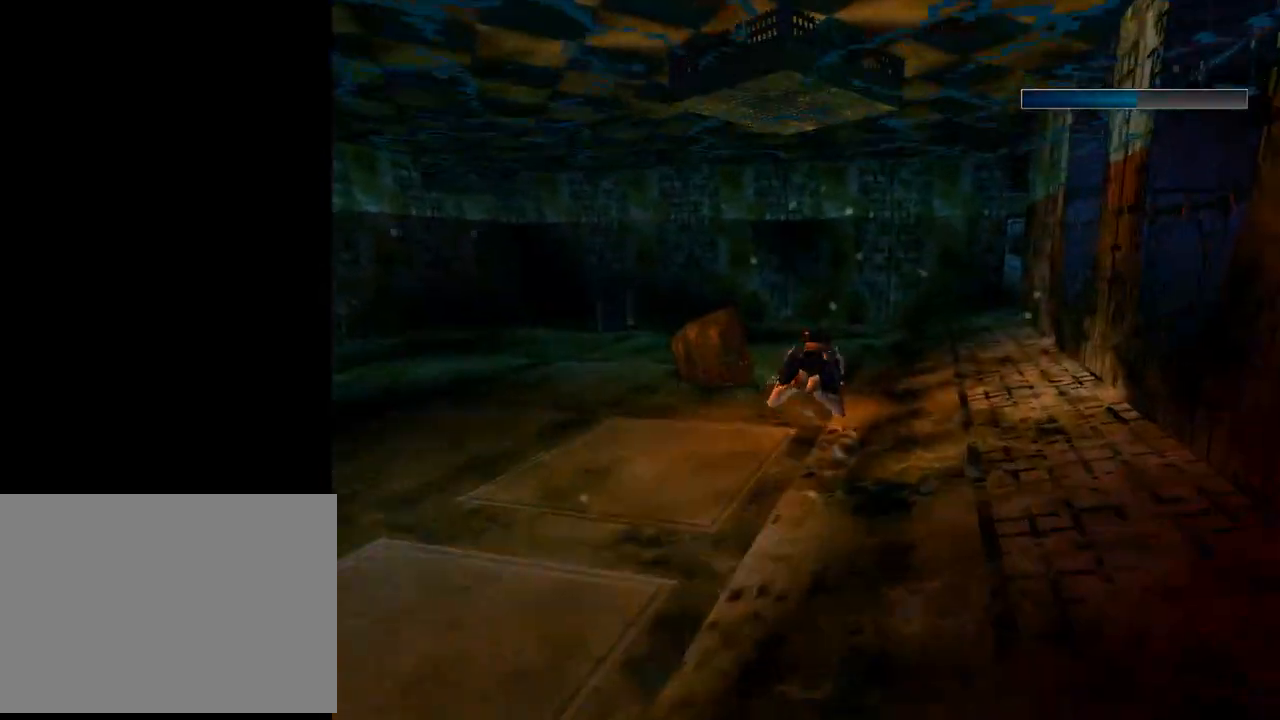
{"buttons": ["SQUARE"], "left_stick": "center", "events": [[100, "DPAD_RIGHT", "up"], [267, "DPAD_DOWN", "down"], [433, "DPAD_DOWN", "up"]]}
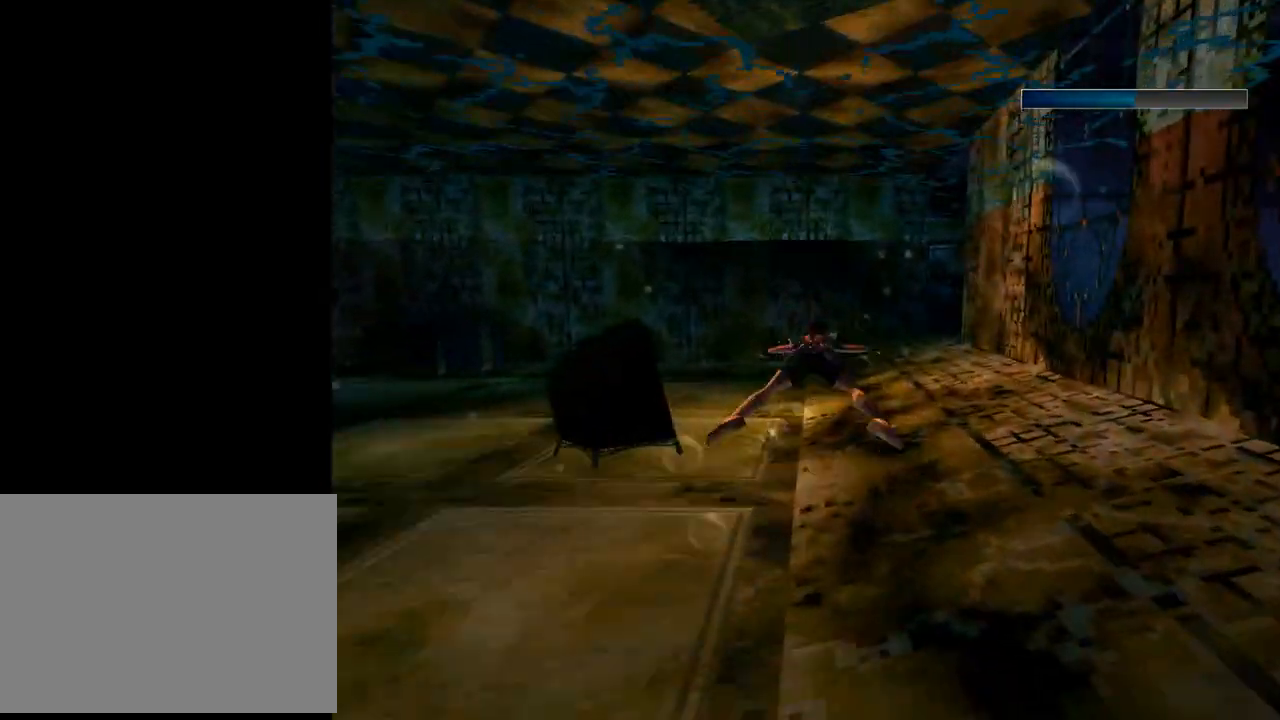
{"buttons": ["SQUARE", "DPAD_LEFT"], "left_stick": "center", "events": [[133, "DPAD_LEFT", "down"]]}
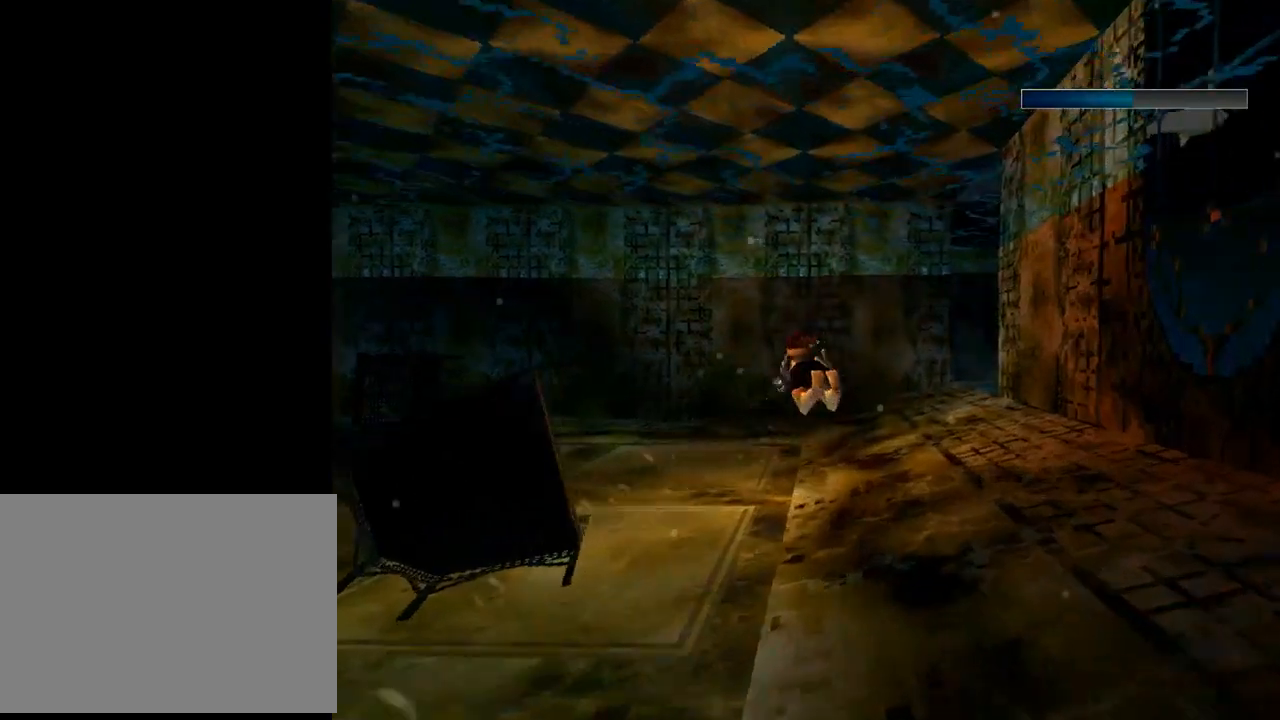
{"buttons": ["SQUARE", "DPAD_LEFT"], "left_stick": "center", "events": []}
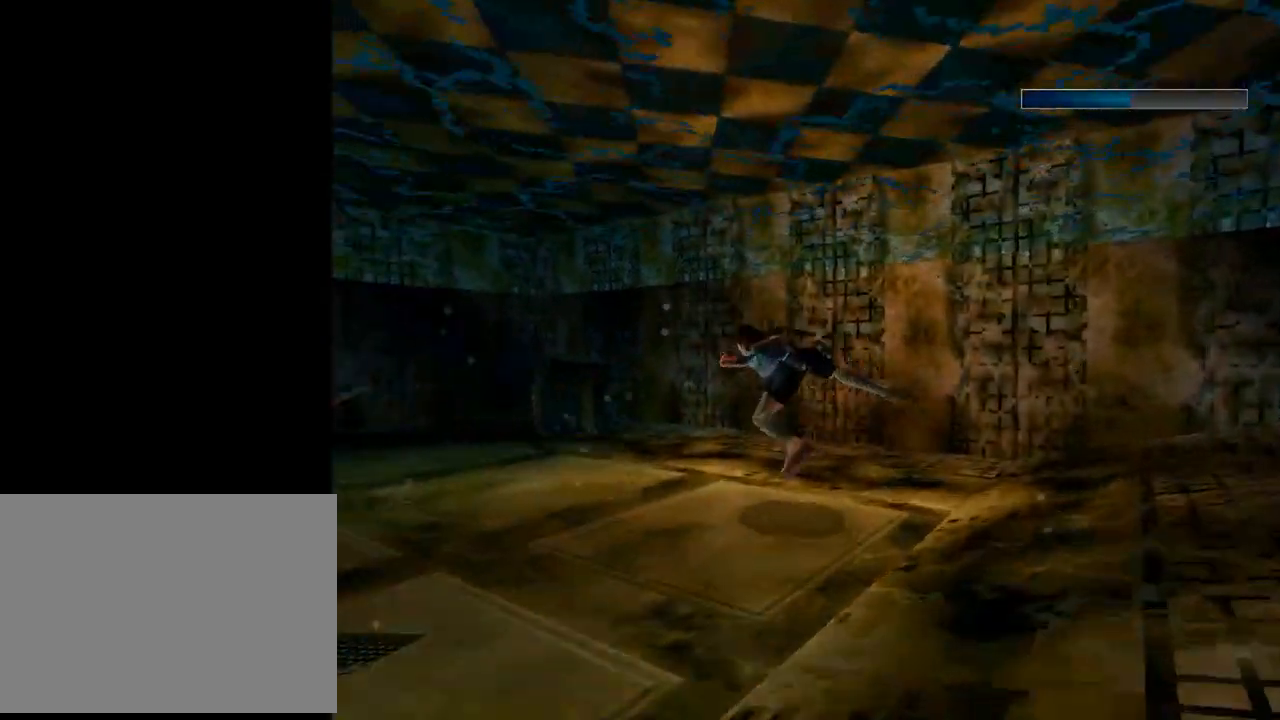
{"buttons": ["SQUARE", "DPAD_UP"], "left_stick": "center", "events": [[267, "DPAD_LEFT", "up"], [433, "DPAD_UP", "down"]]}
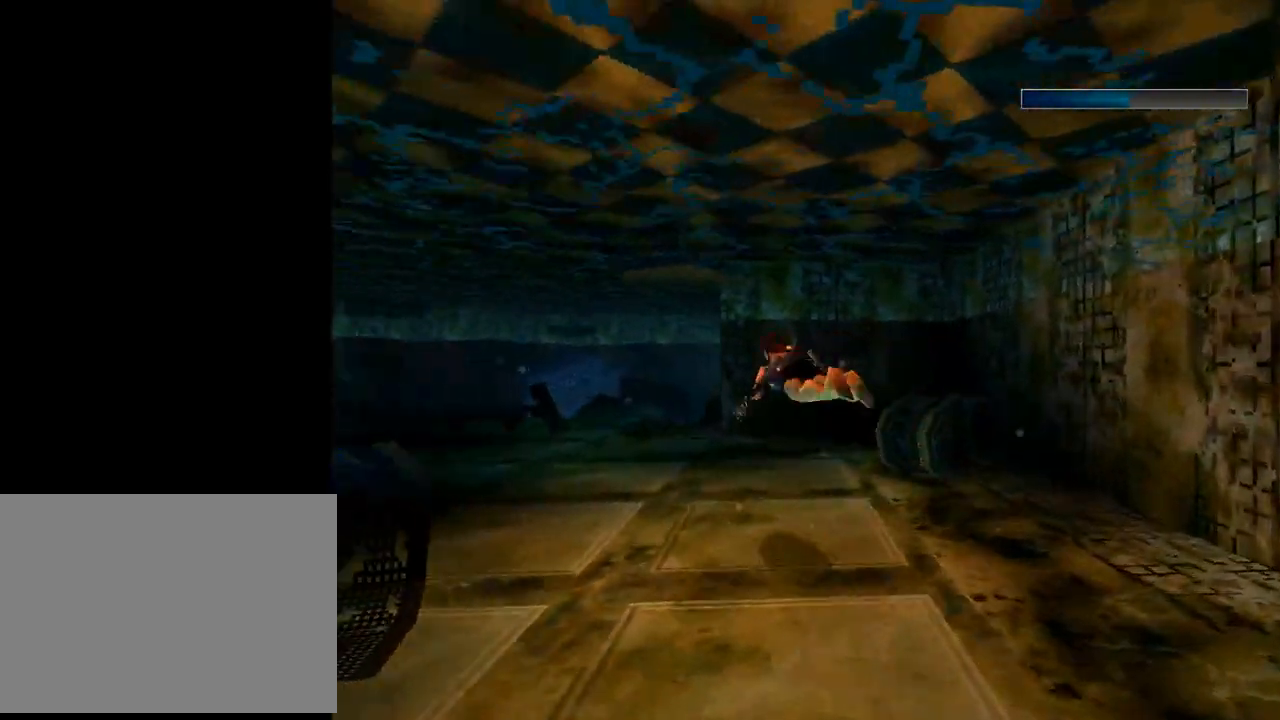
{"buttons": ["SQUARE", "DPAD_LEFT"], "left_stick": "center", "events": [[100, "DPAD_UP", "up"], [467, "DPAD_LEFT", "down"]]}
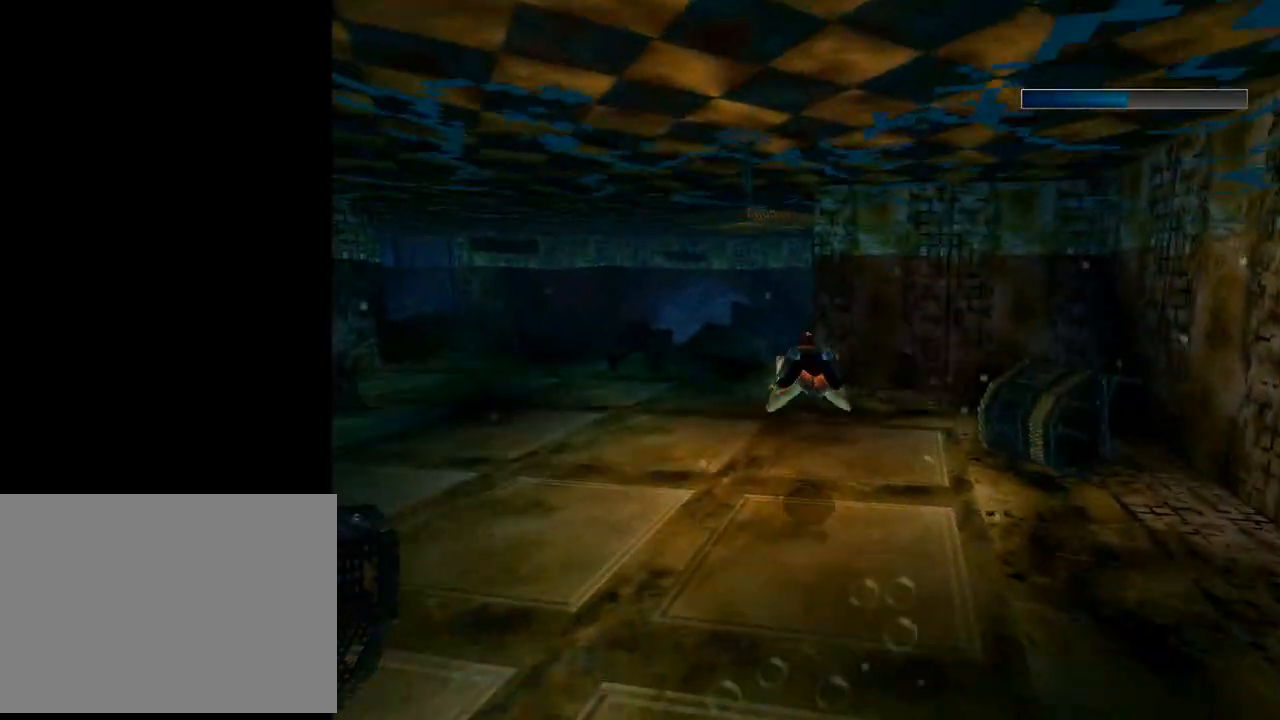
{"buttons": ["DPAD_RIGHT"], "left_stick": "center", "events": [[300, "DPAD_LEFT", "up"], [500, "DPAD_RIGHT", "down"], [500, "SQUARE", "up"]]}